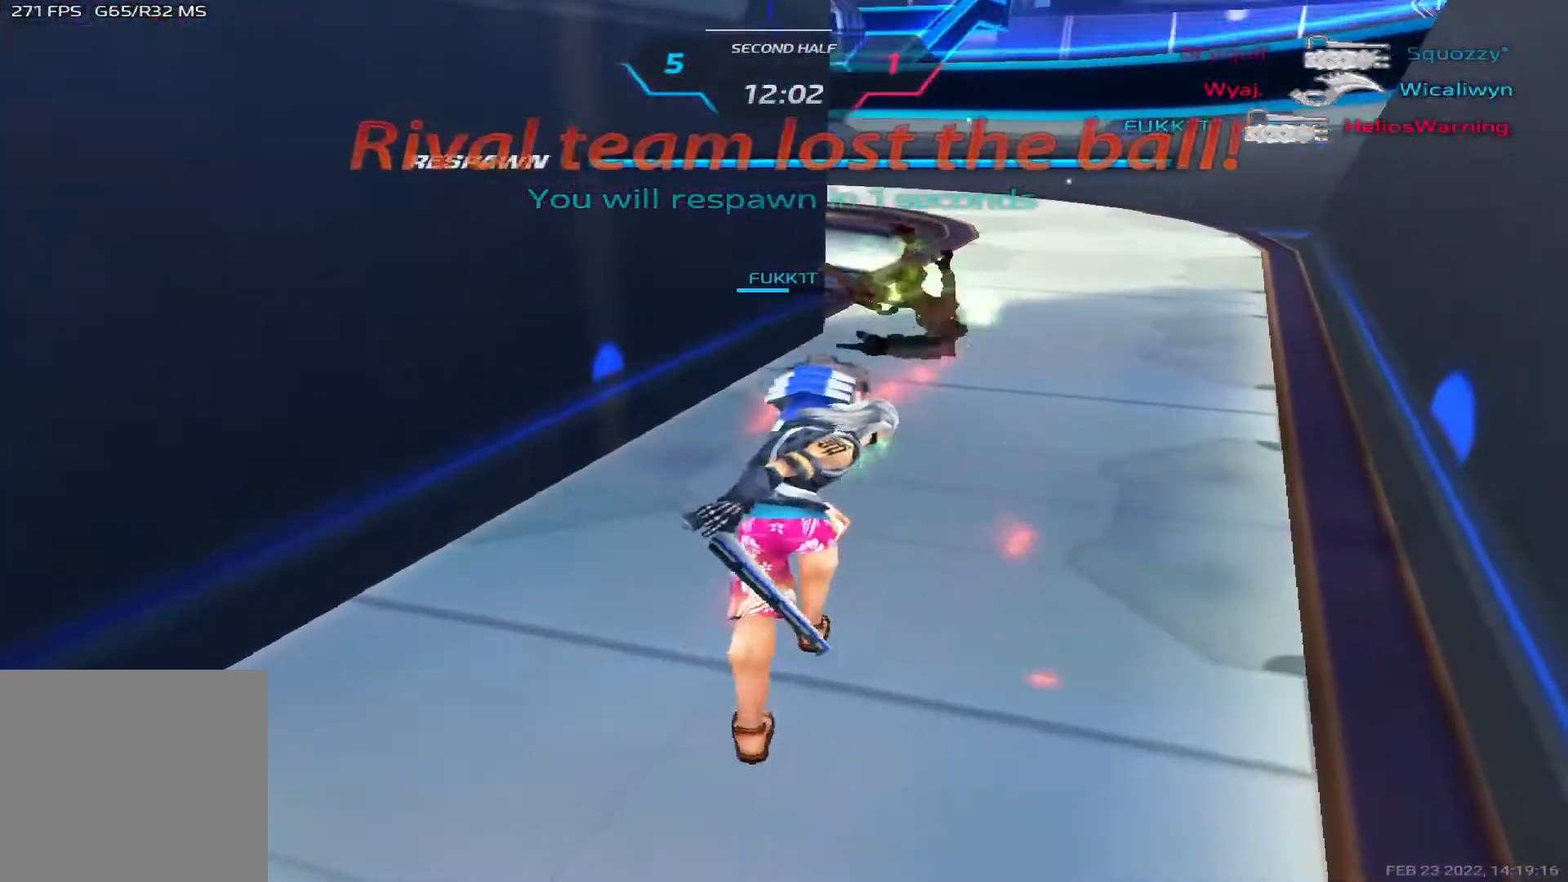
Gameplay with keyboard; each line is a JSON object with the keys held at the frame after it. "events" lists presses ("down") and releases ("up") of "1", "2", "3", "4", "5", "a", "alt", "b", "c", "ctrl", "d", "e", "f", "g", "q", "r", "s", "shift", "space", "t", "tab", "v", "w", "x" and "z" between this image and that frame as [ms after this image, input, new state], when the widget could be followed in between. No other keys are recorded. Mouse input is not recorded.
{"keys": ["w"], "events": [[300, "w", "down"], [367, "w", "up"], [383, "w", "down"]]}
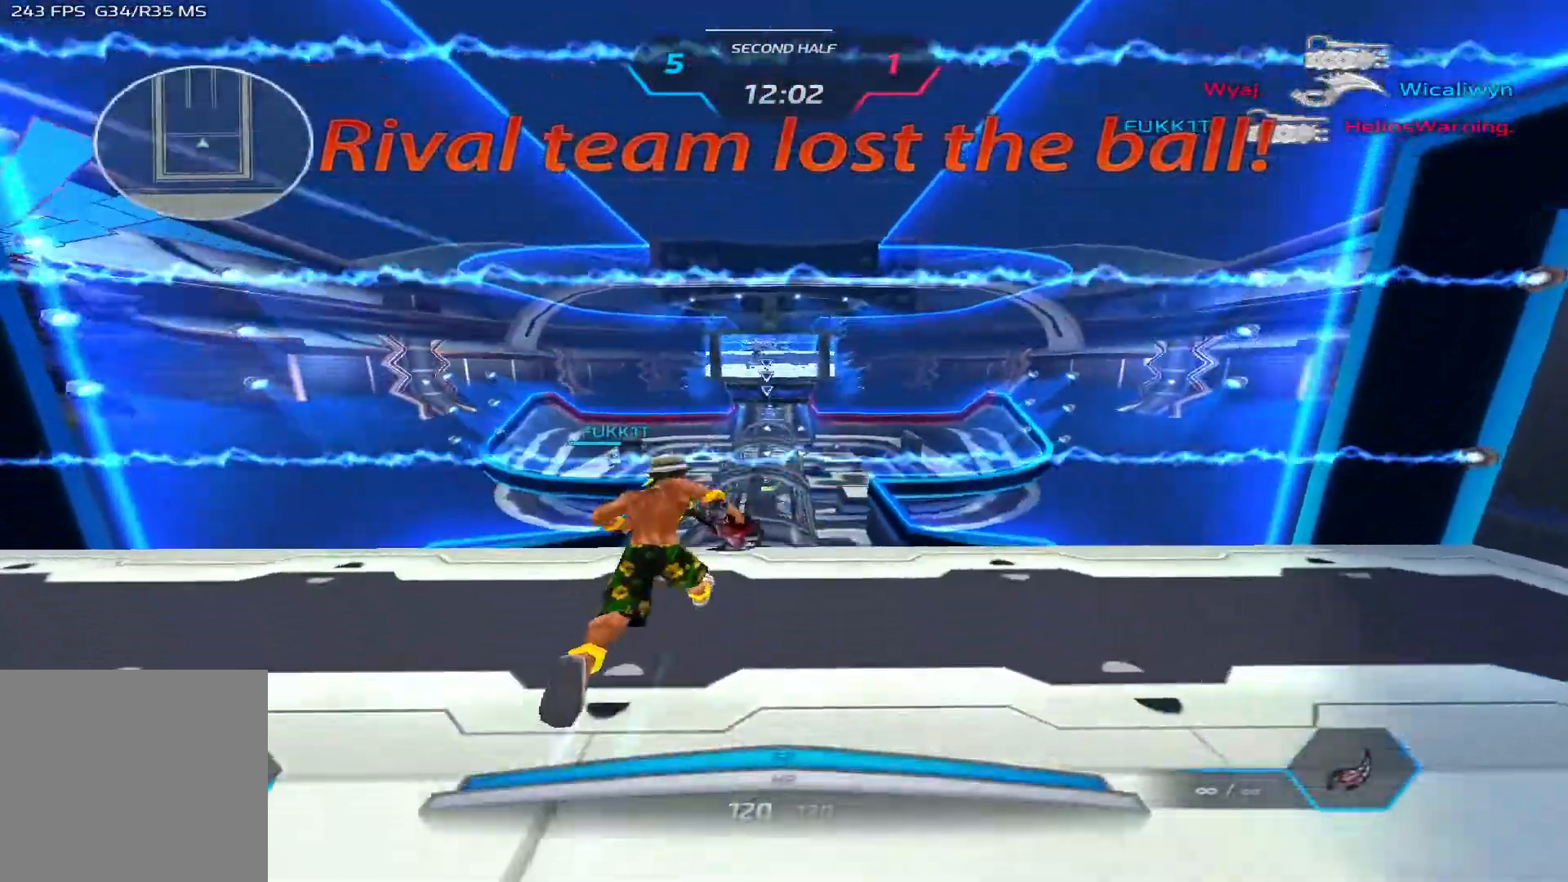
{"keys": ["tab", "w"], "events": [[467, "tab", "down"]]}
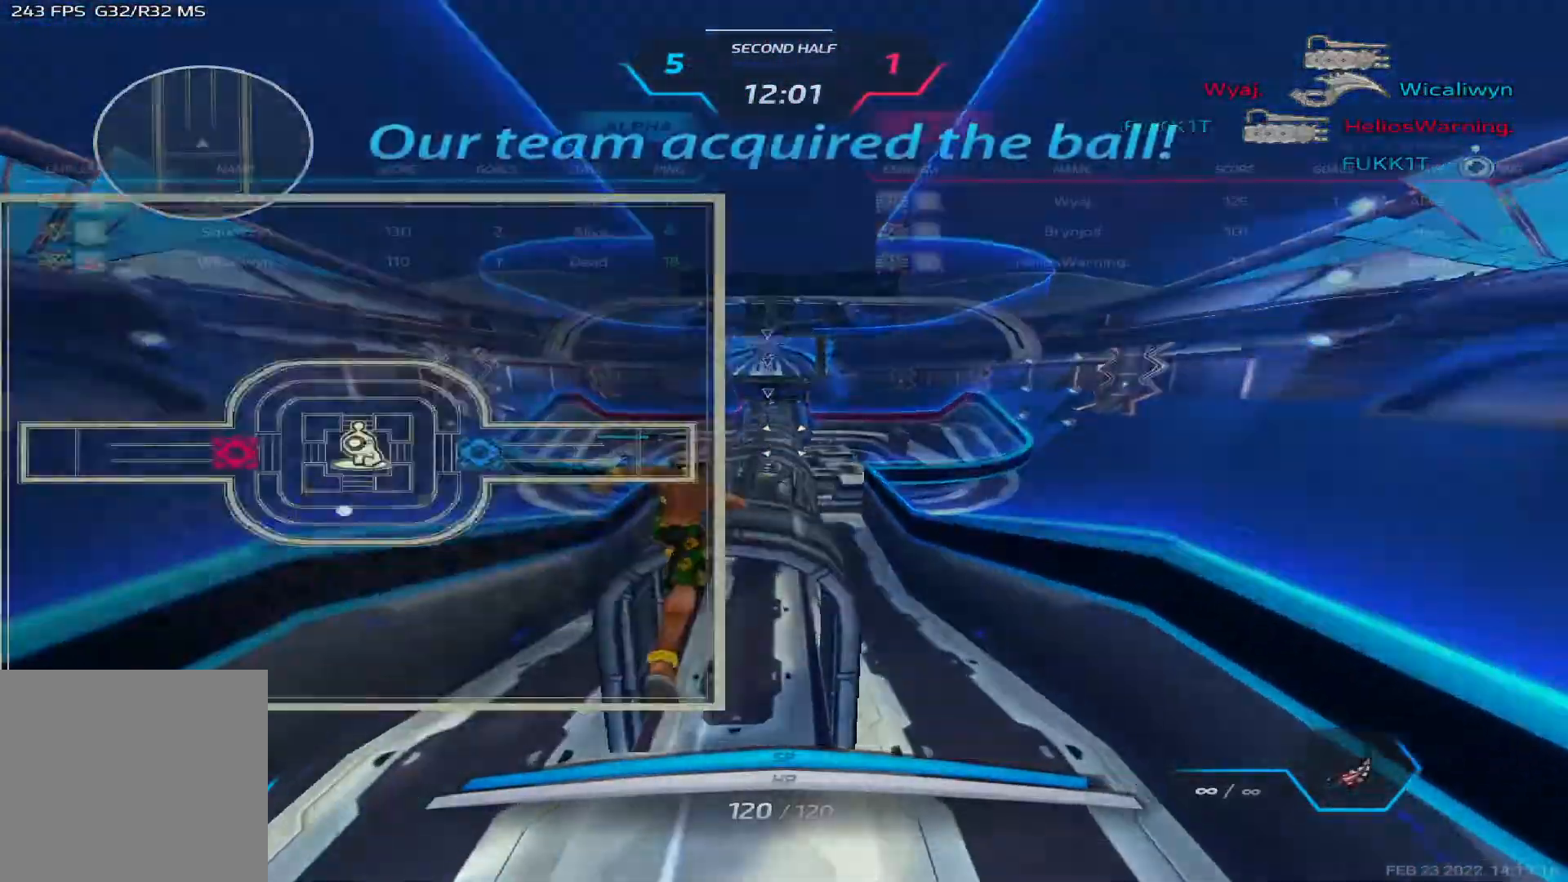
{"keys": ["tab", "w"], "events": []}
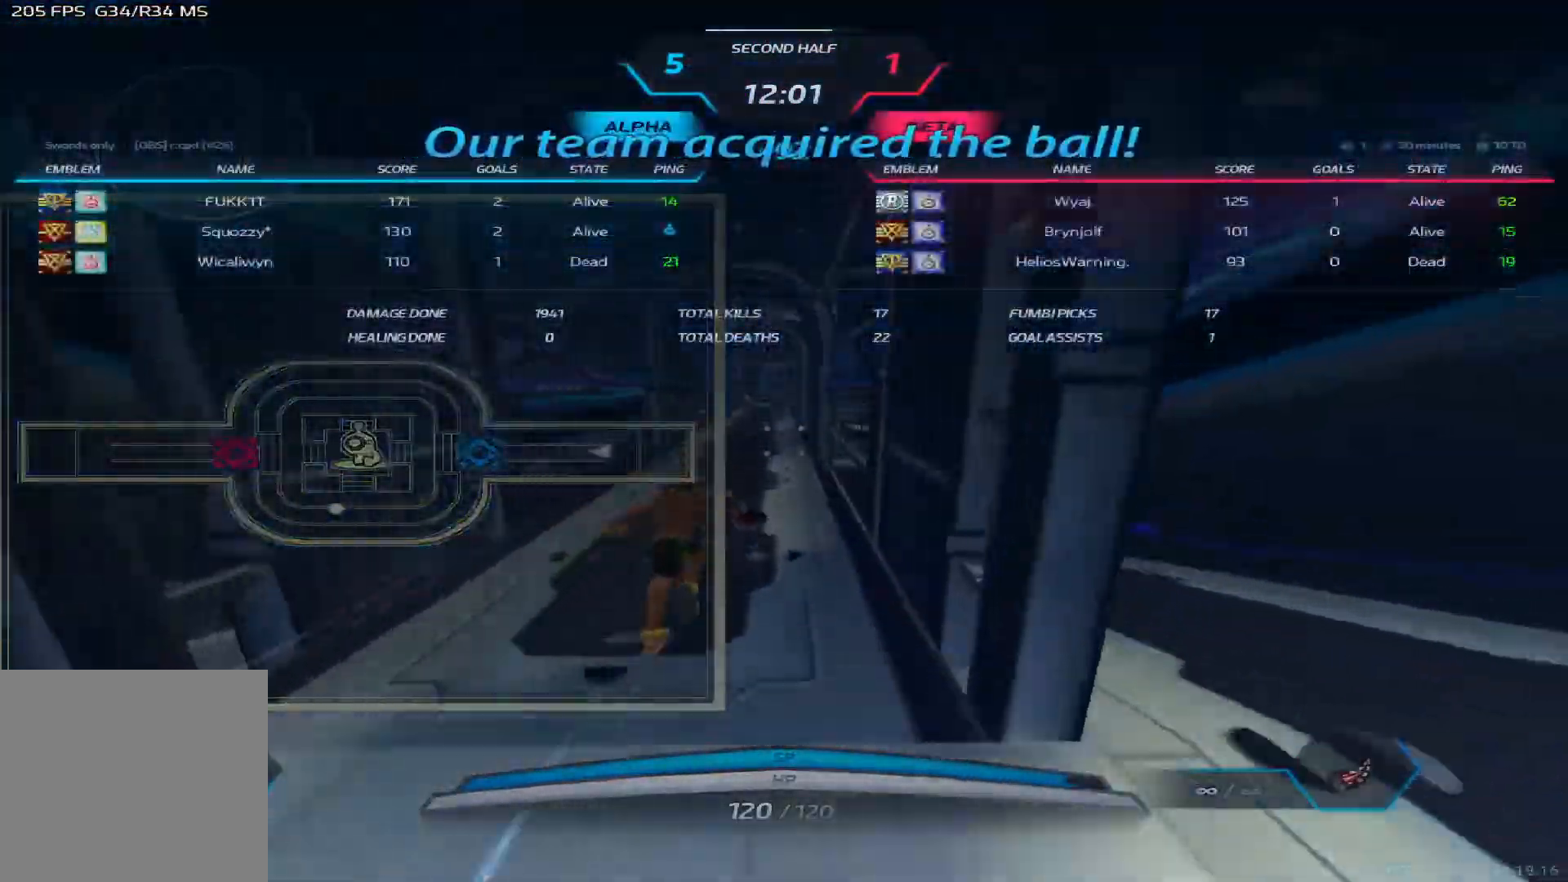
{"keys": ["tab", "w"], "events": []}
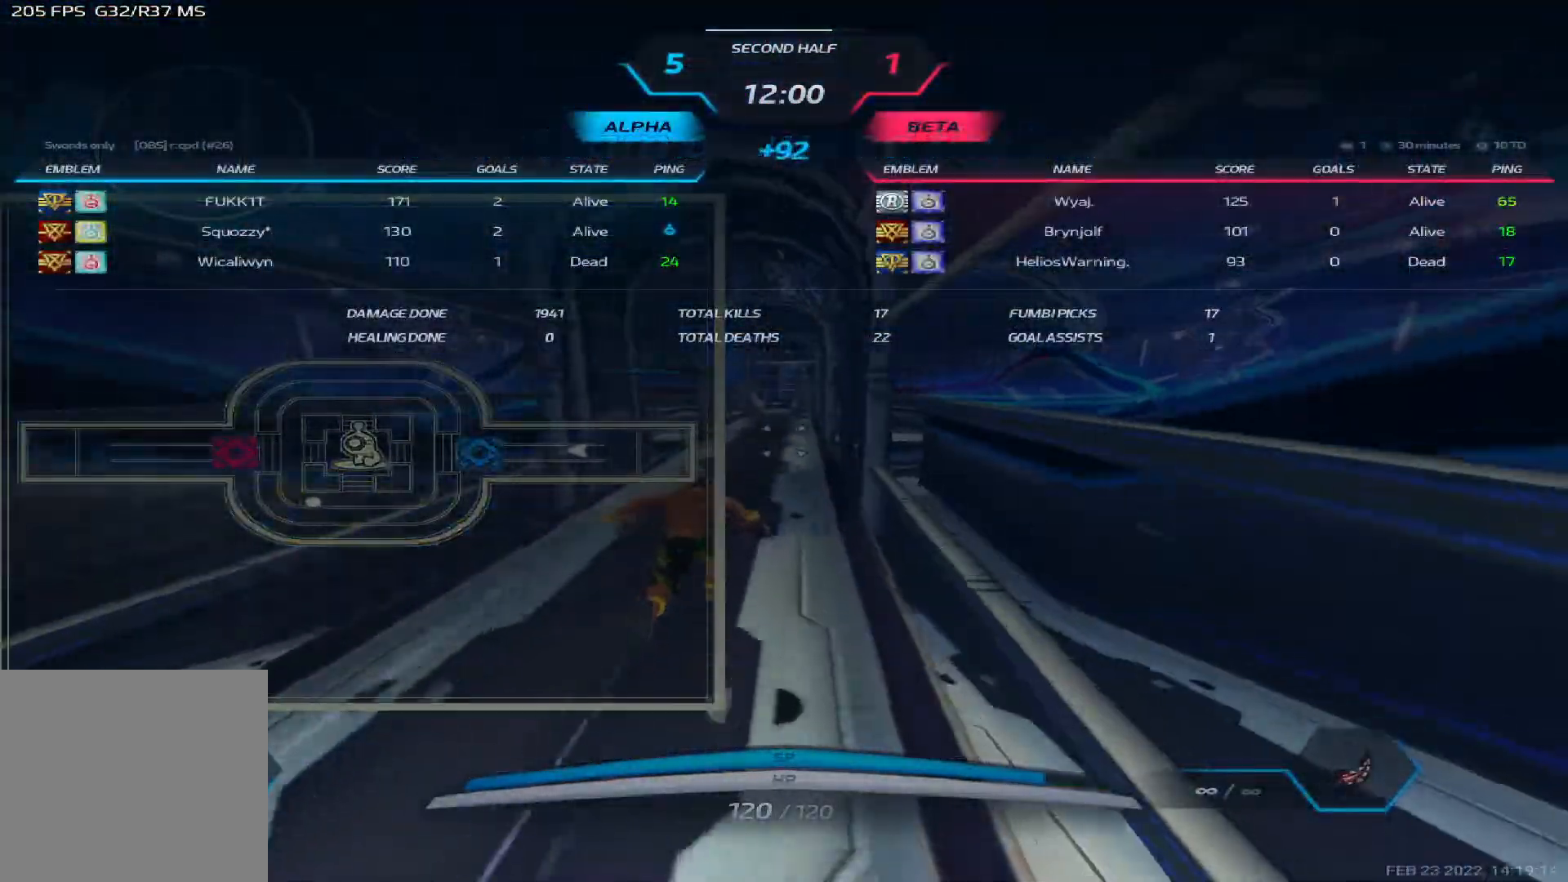
{"keys": ["tab", "w"], "events": []}
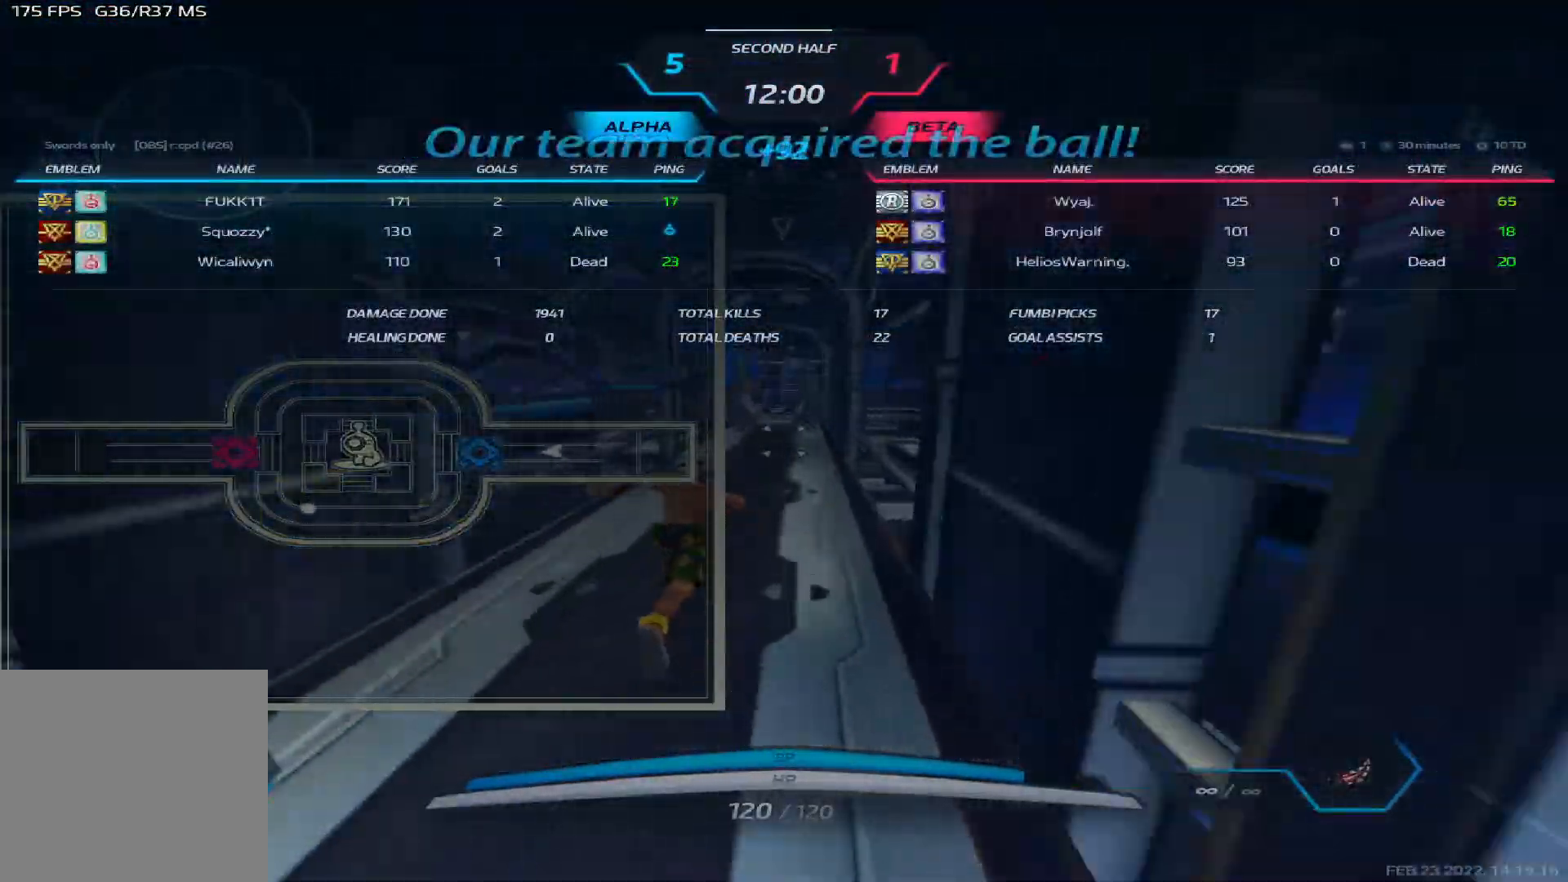
{"keys": ["w"], "events": [[350, "tab", "up"]]}
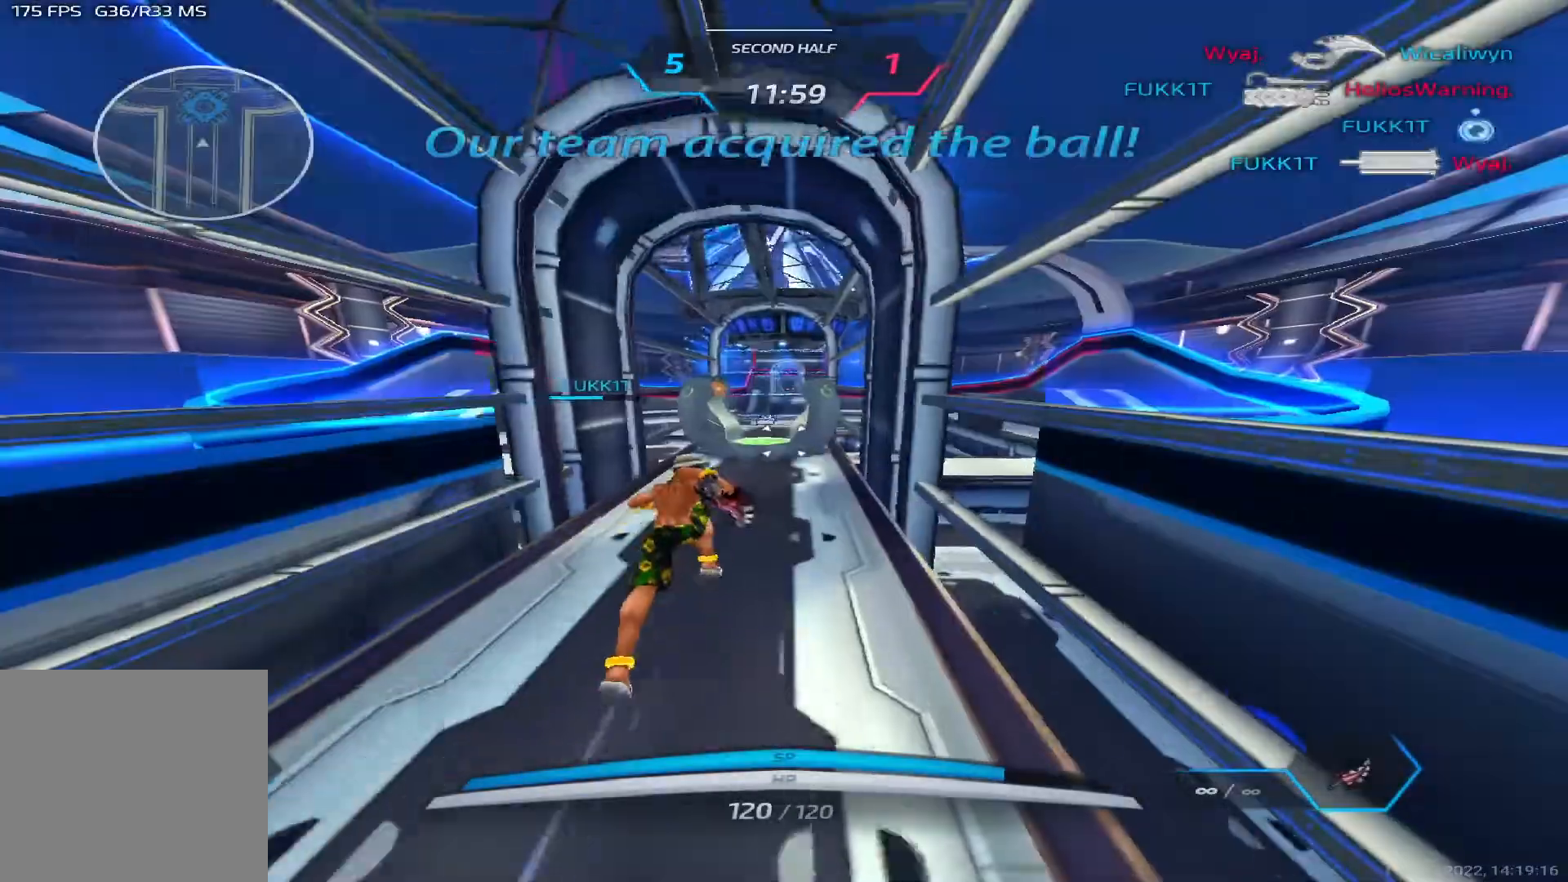
{"keys": ["w"], "events": []}
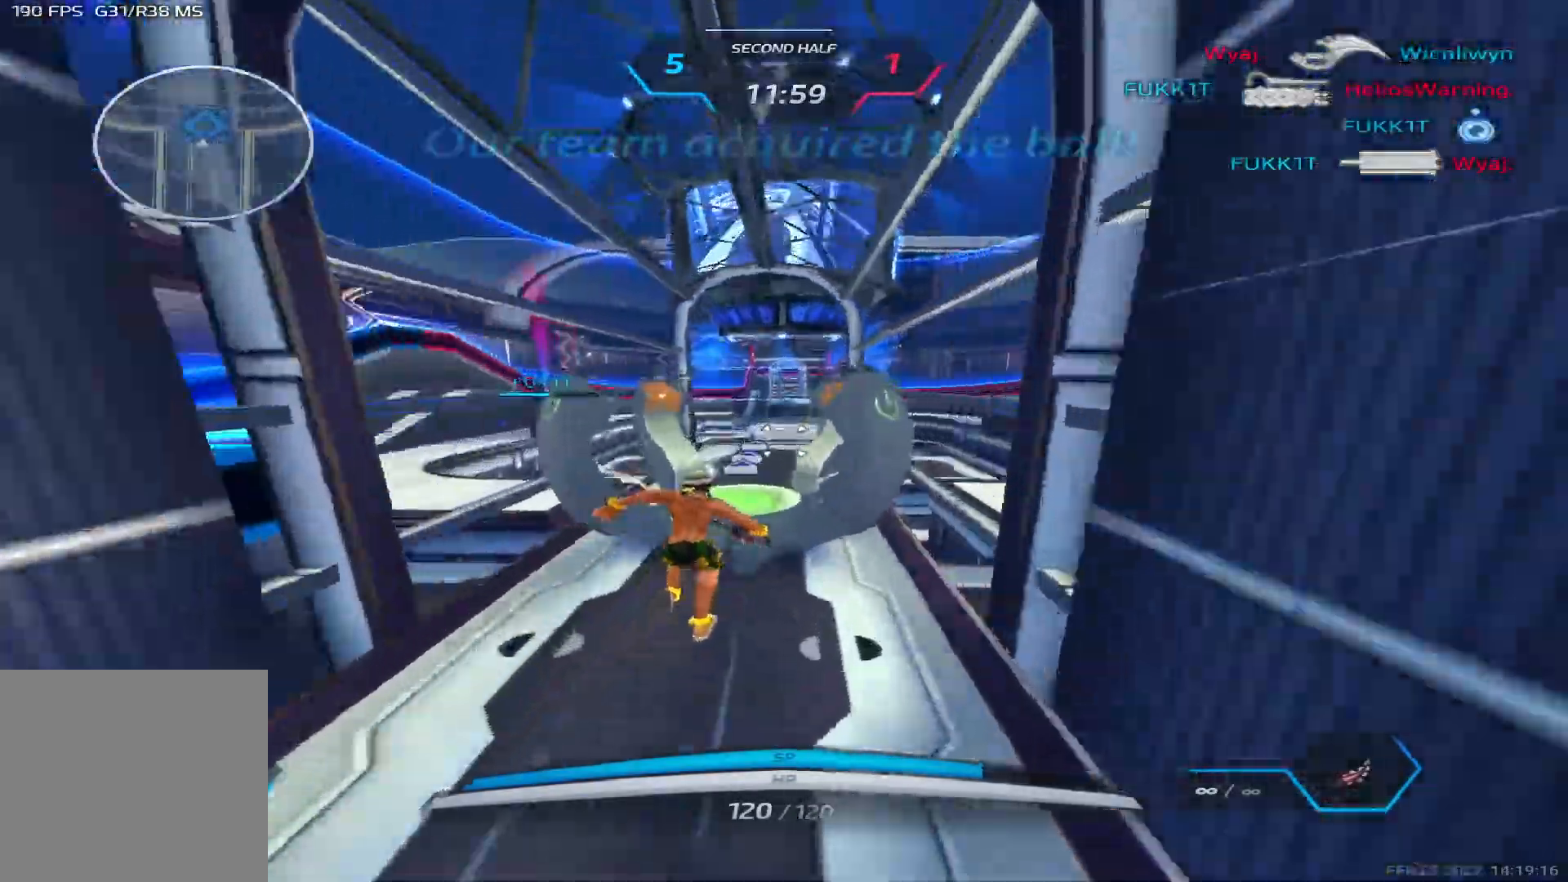
{"keys": ["w"], "events": []}
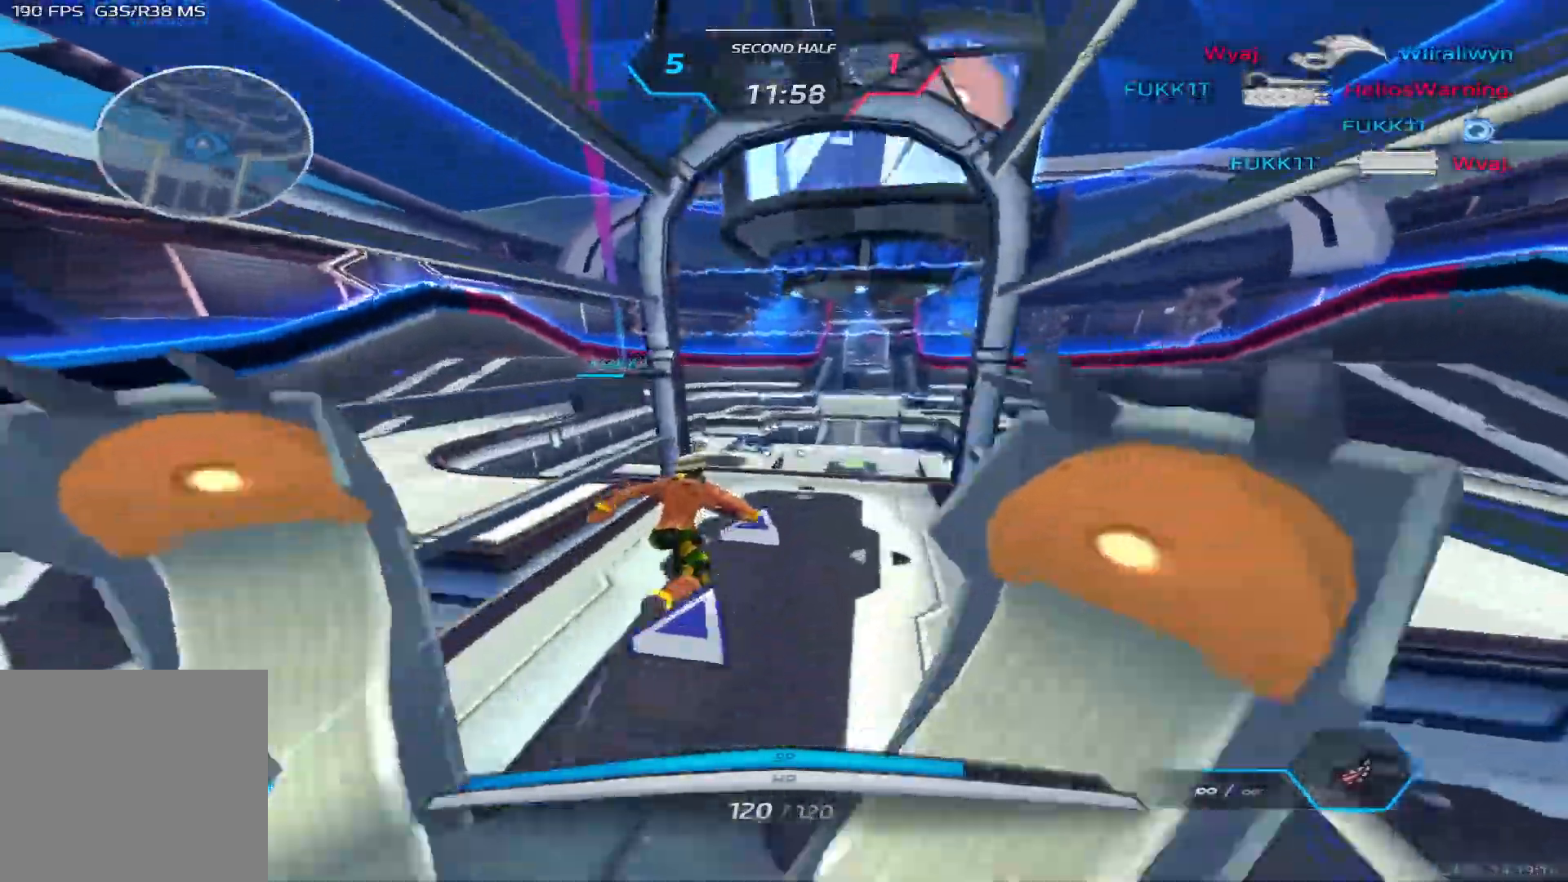
{"keys": ["w"], "events": [[167, "d", "down"], [250, "space", "down"], [367, "space", "up"], [450, "d", "up"]]}
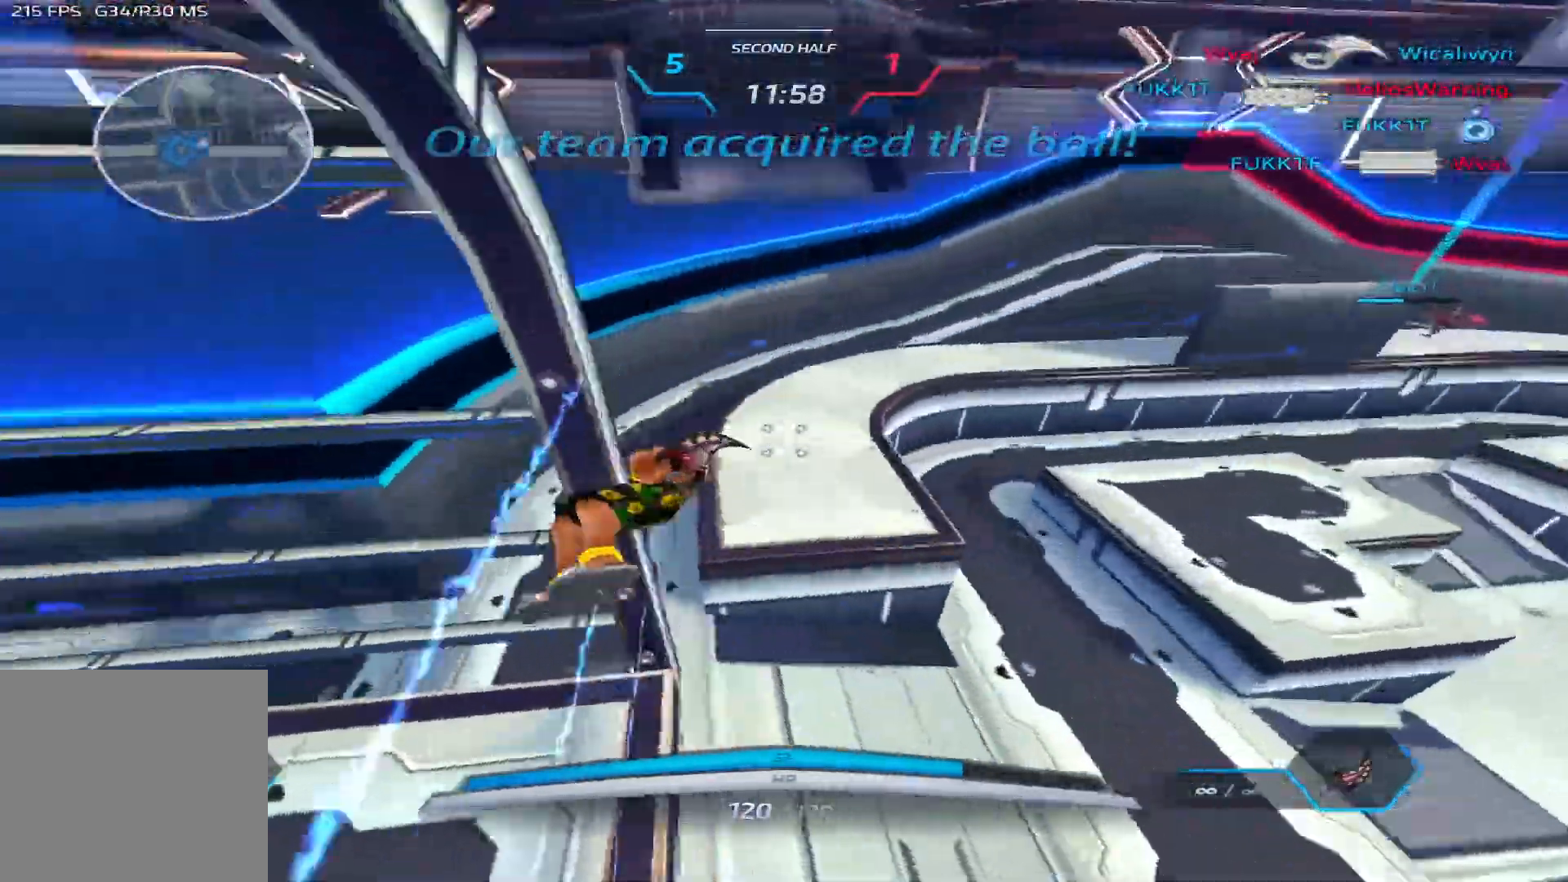
{"keys": ["d", "w"], "events": [[117, "d", "down"], [117, "space", "down"], [200, "space", "up"], [233, "space", "down"], [383, "space", "up"]]}
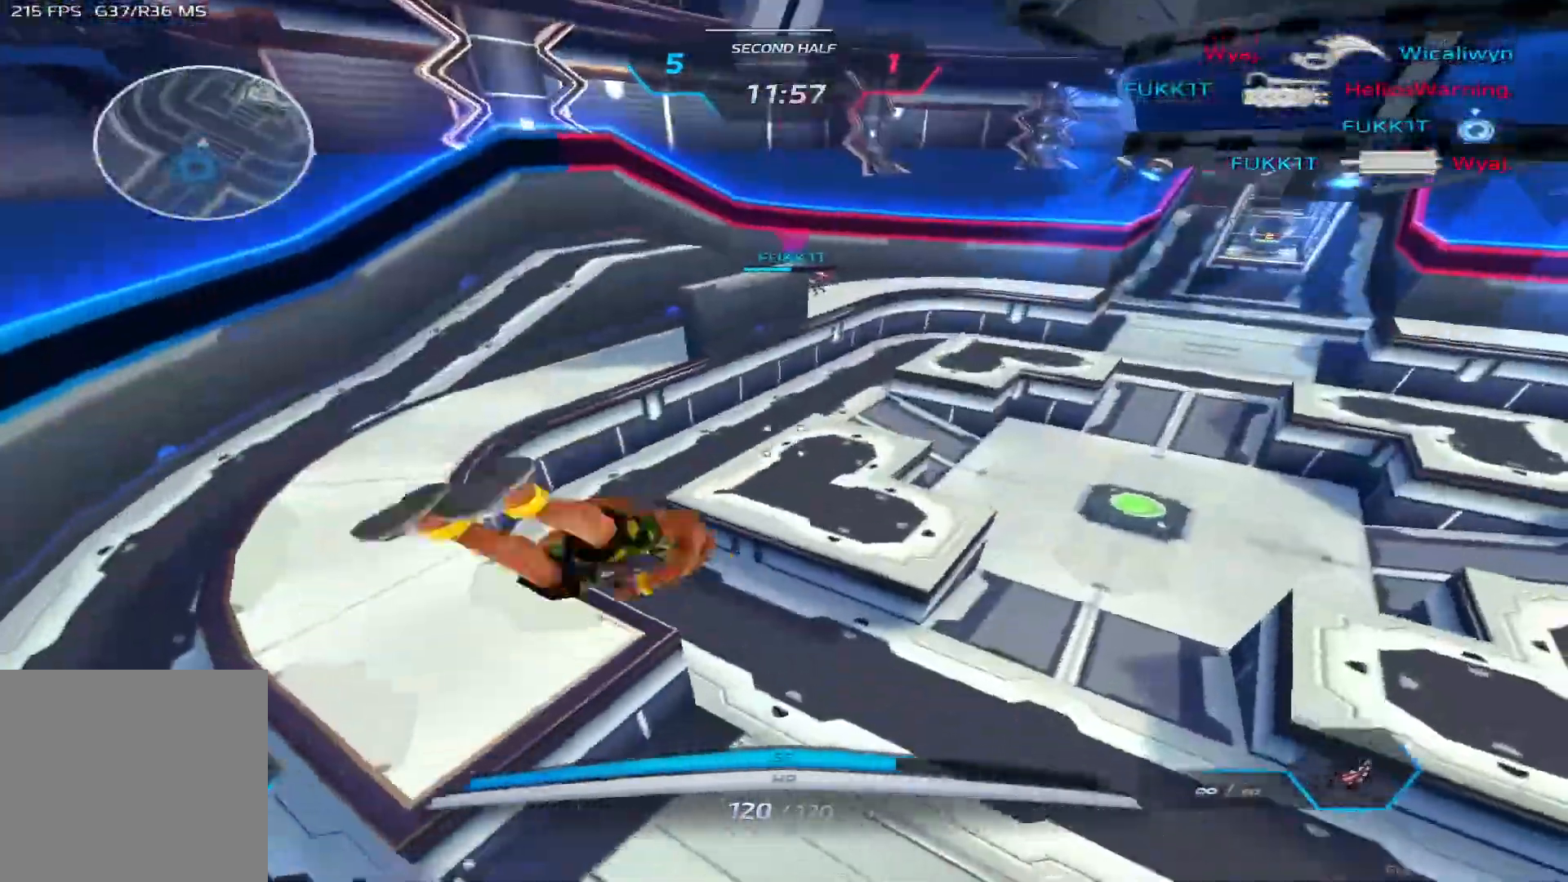
{"keys": ["d", "w"], "events": []}
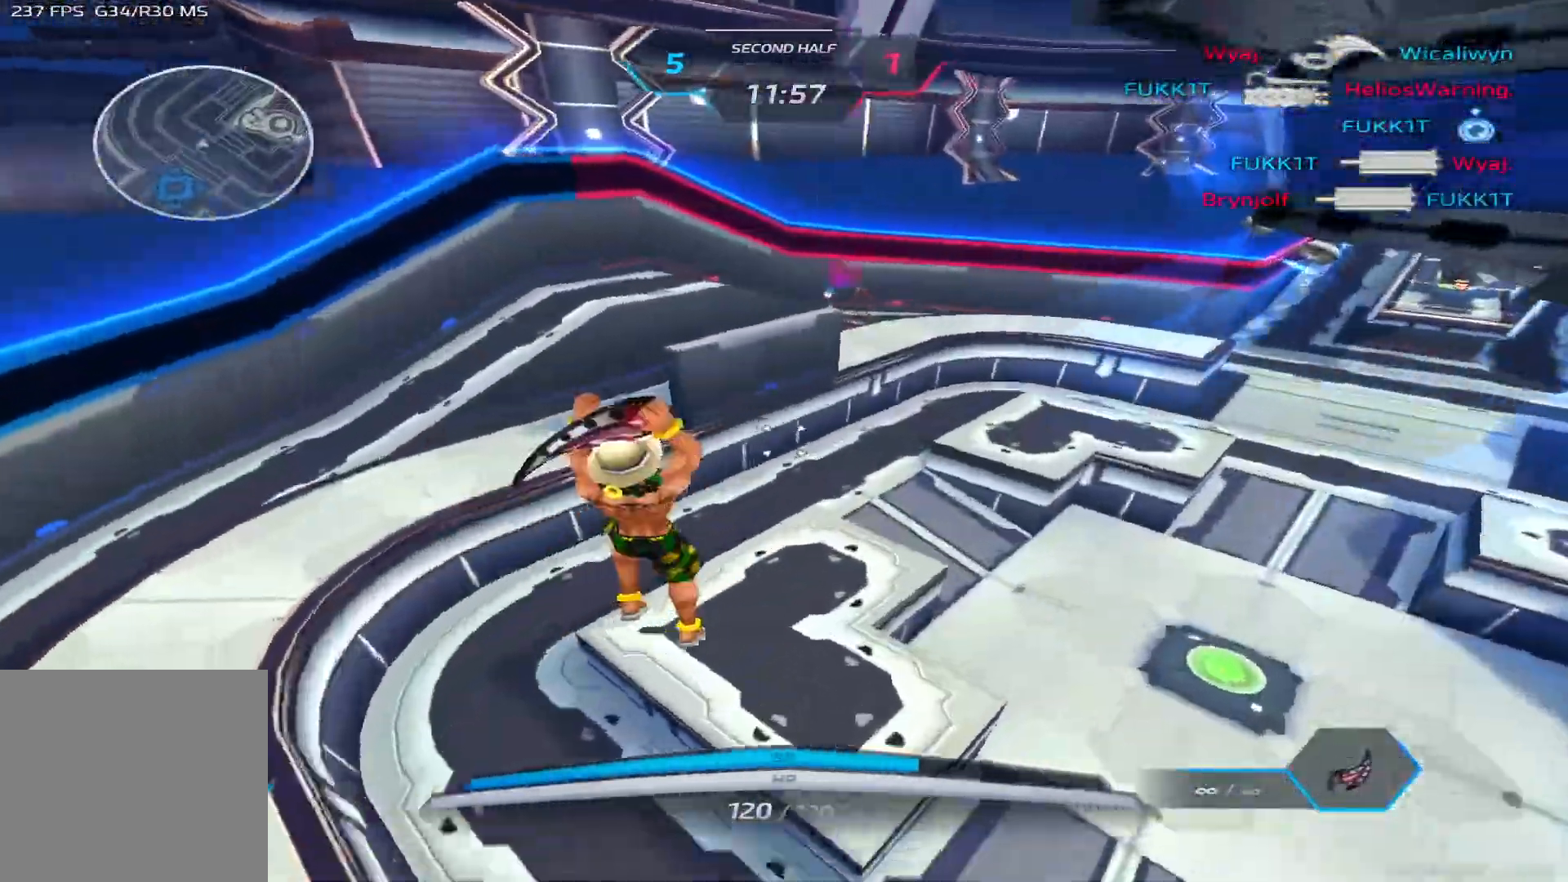
{"keys": ["a"], "events": [[33, "d", "up"], [100, "a", "down"], [267, "w", "up"]]}
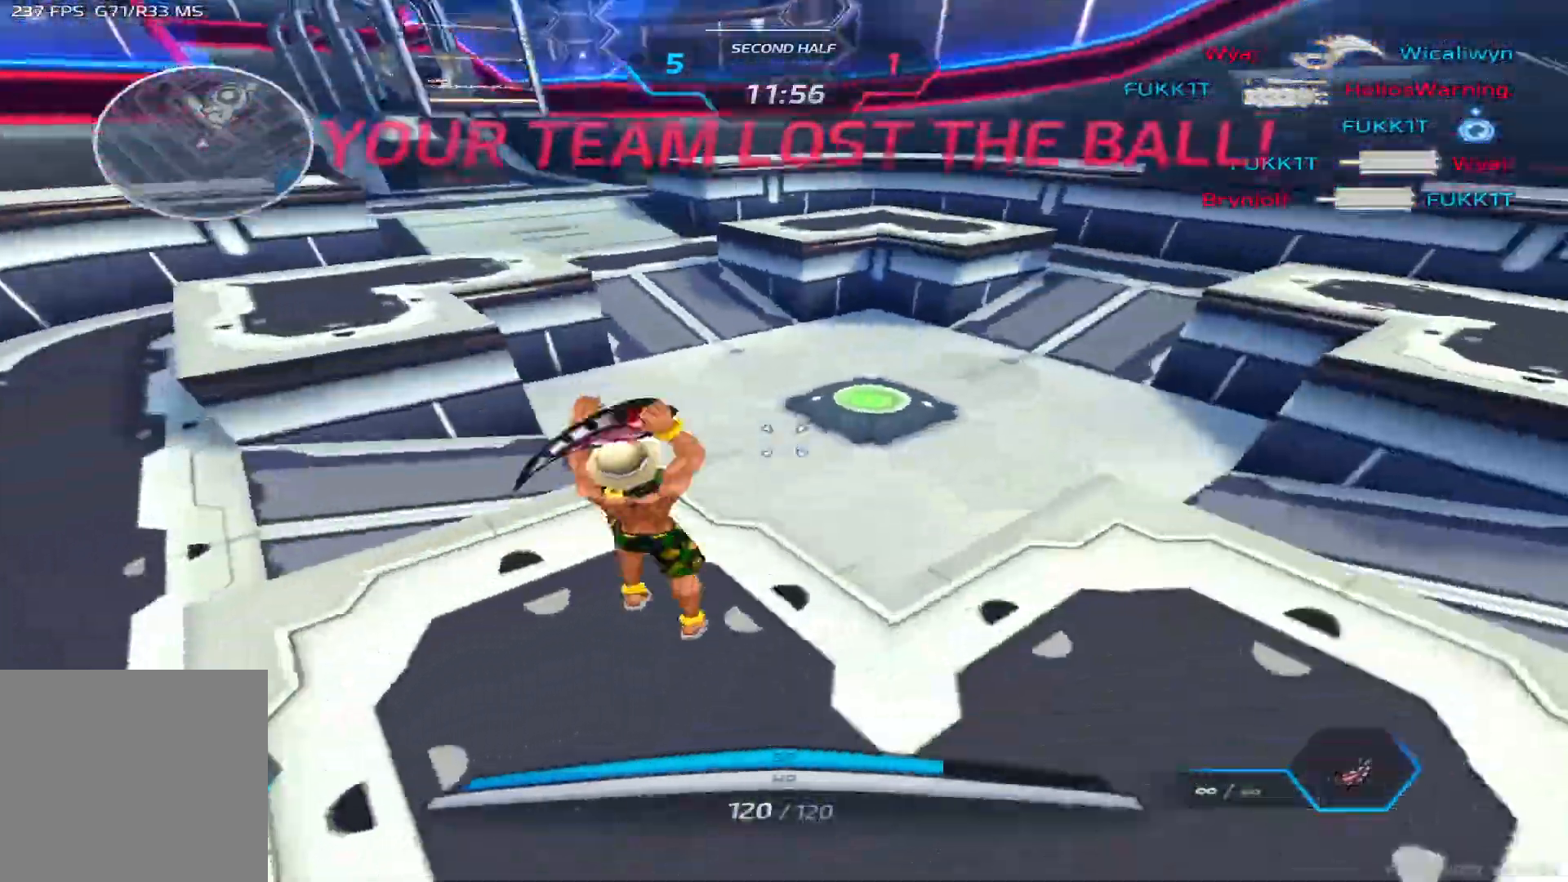
{"keys": ["a"], "events": [[133, "2", "down"], [200, "2", "up"]]}
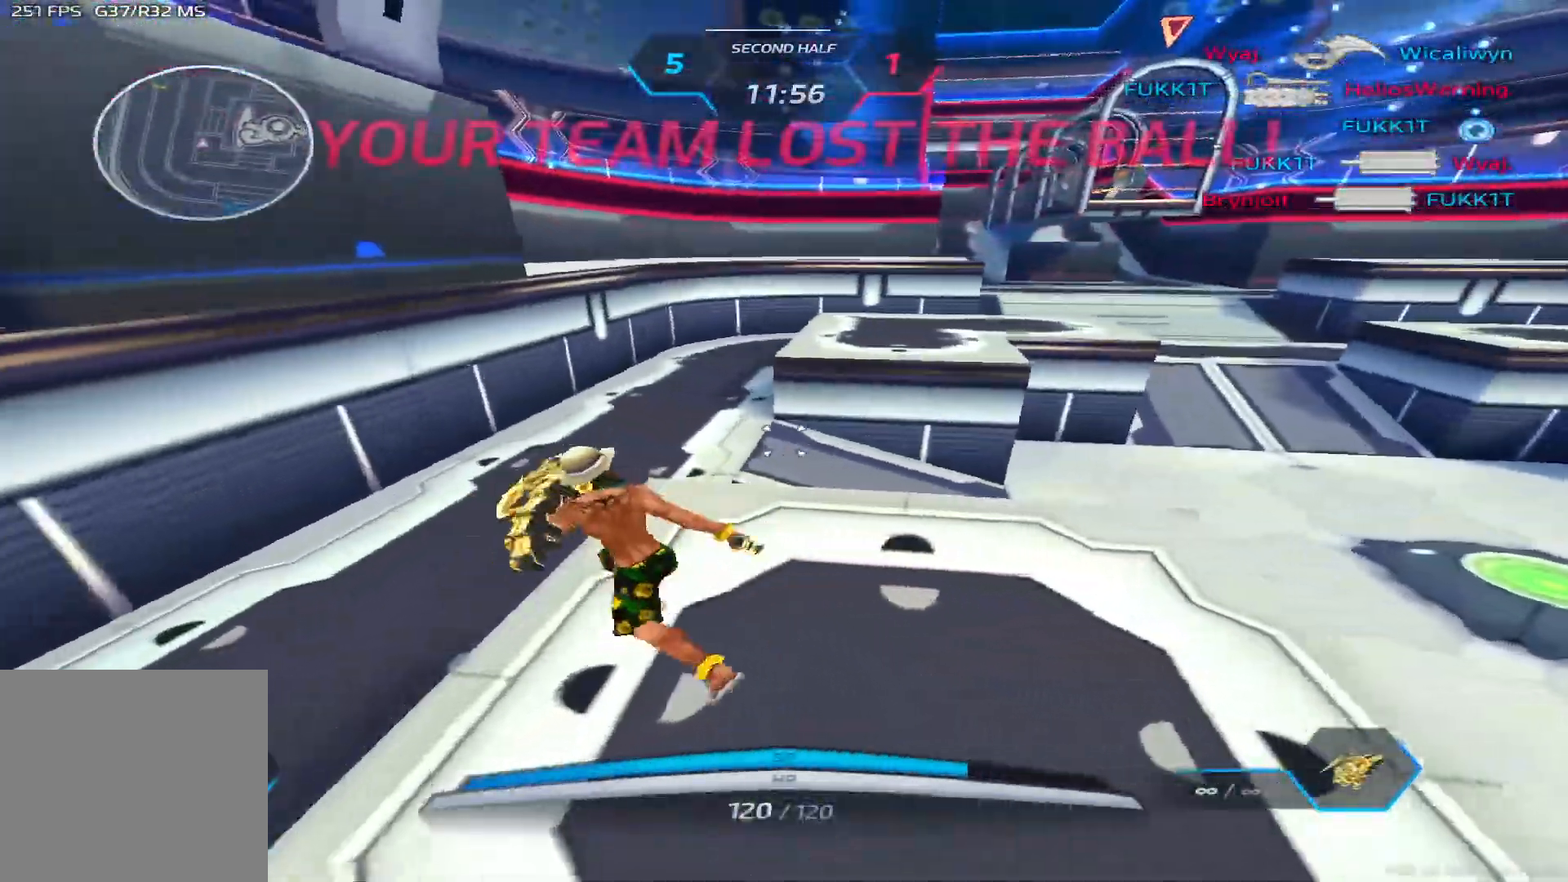
{"keys": ["space", "w"], "events": [[117, "space", "down"], [267, "space", "up"], [350, "w", "down"], [417, "space", "down"], [433, "a", "up"], [433, "w", "up"], [467, "w", "down"]]}
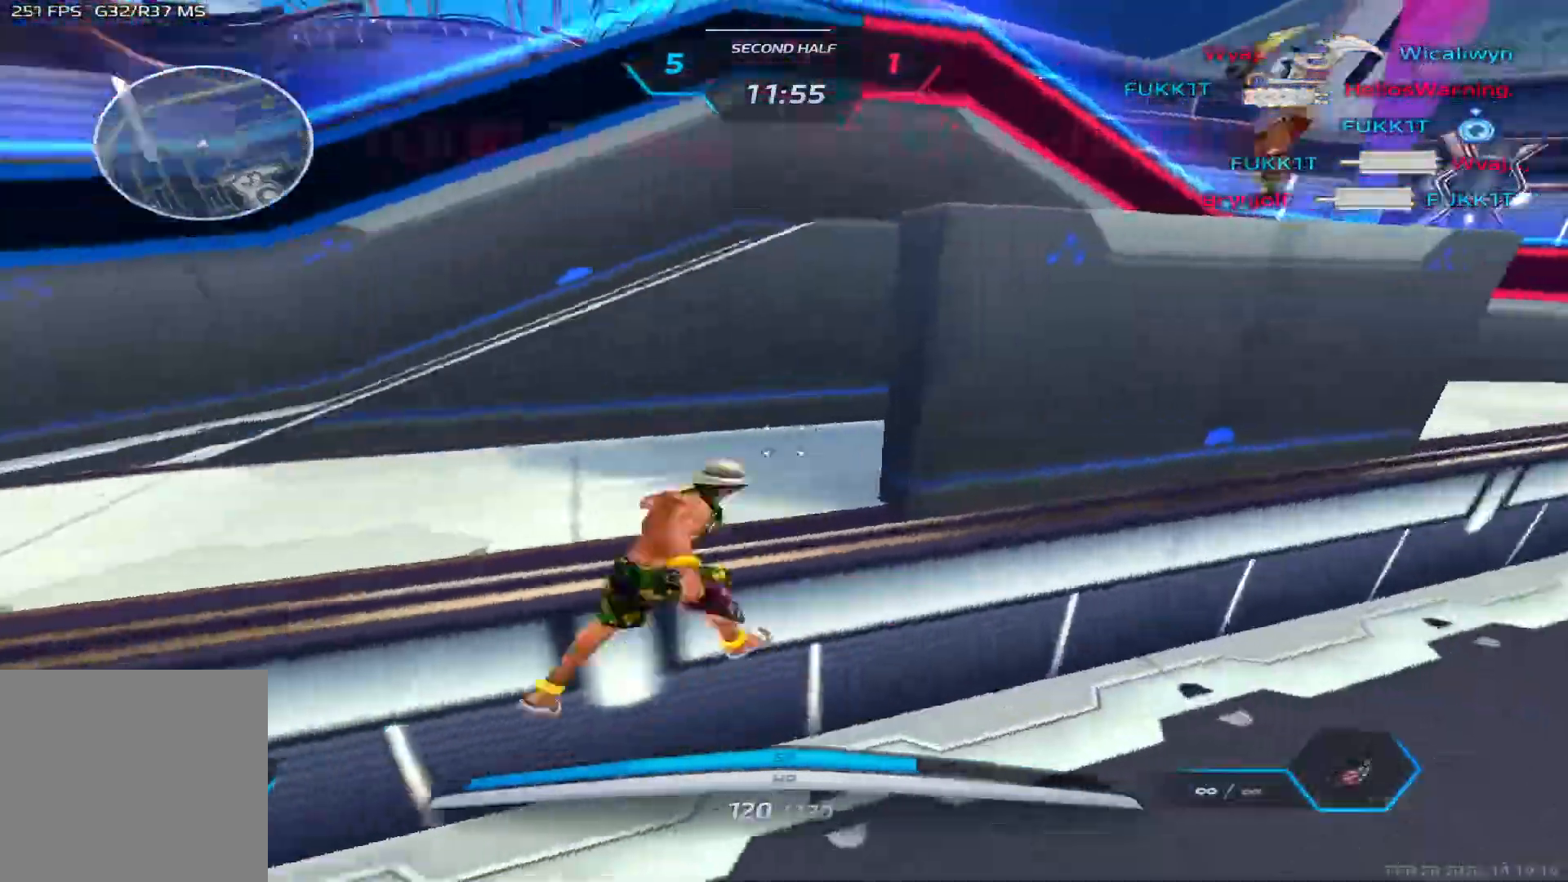
{"keys": ["w"], "events": [[17, "space", "up"], [183, "d", "down"], [217, "space", "down"], [367, "space", "up"], [400, "d", "up"]]}
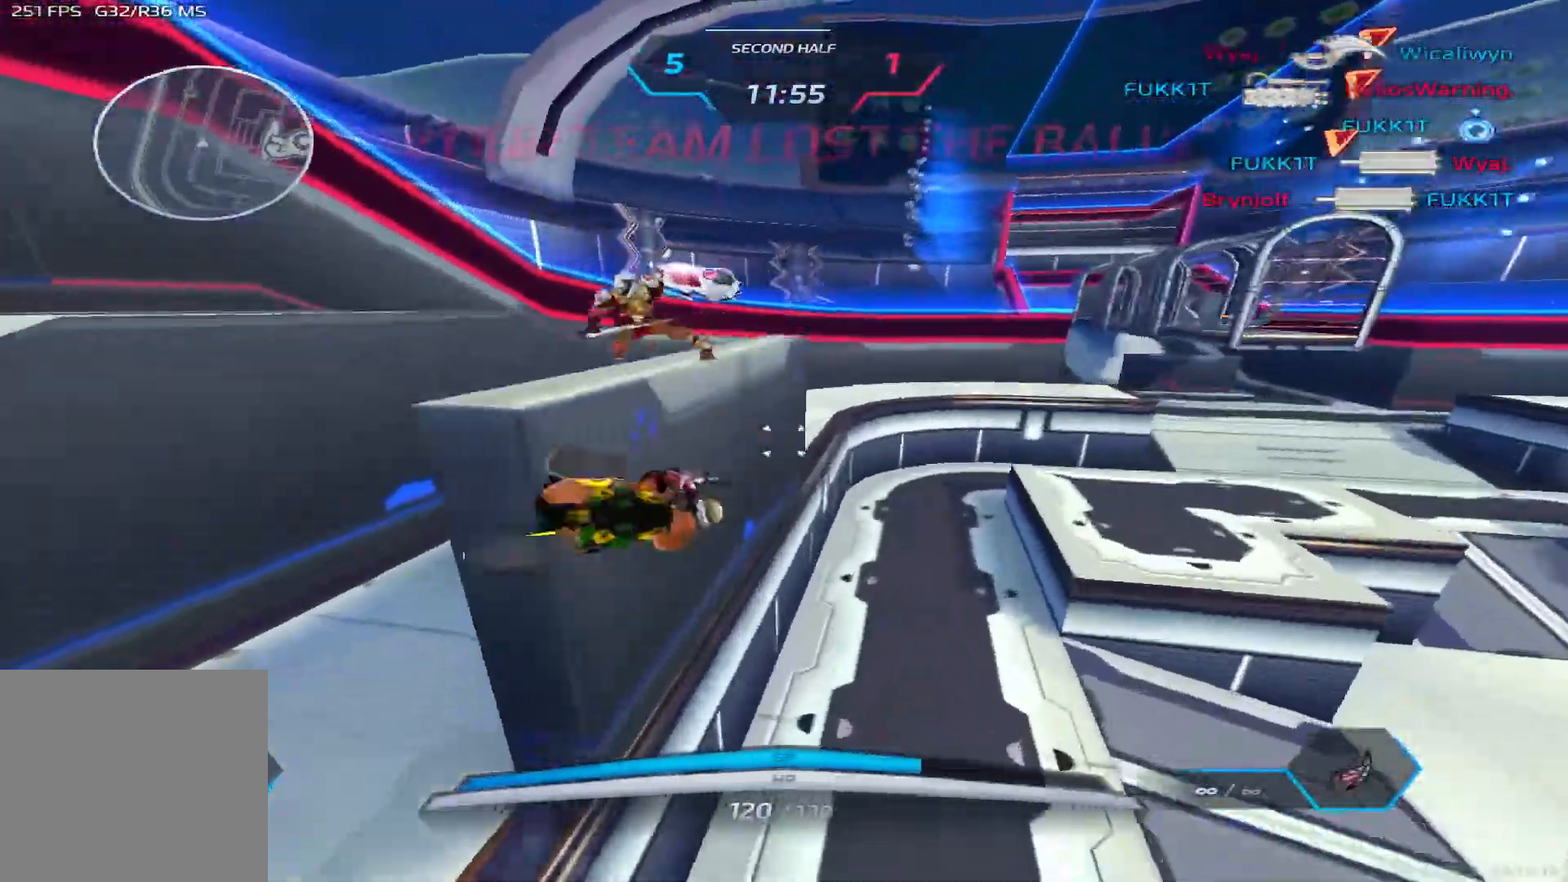
{"keys": ["d", "w"], "events": [[233, "space", "down"], [433, "space", "up"], [450, "d", "down"]]}
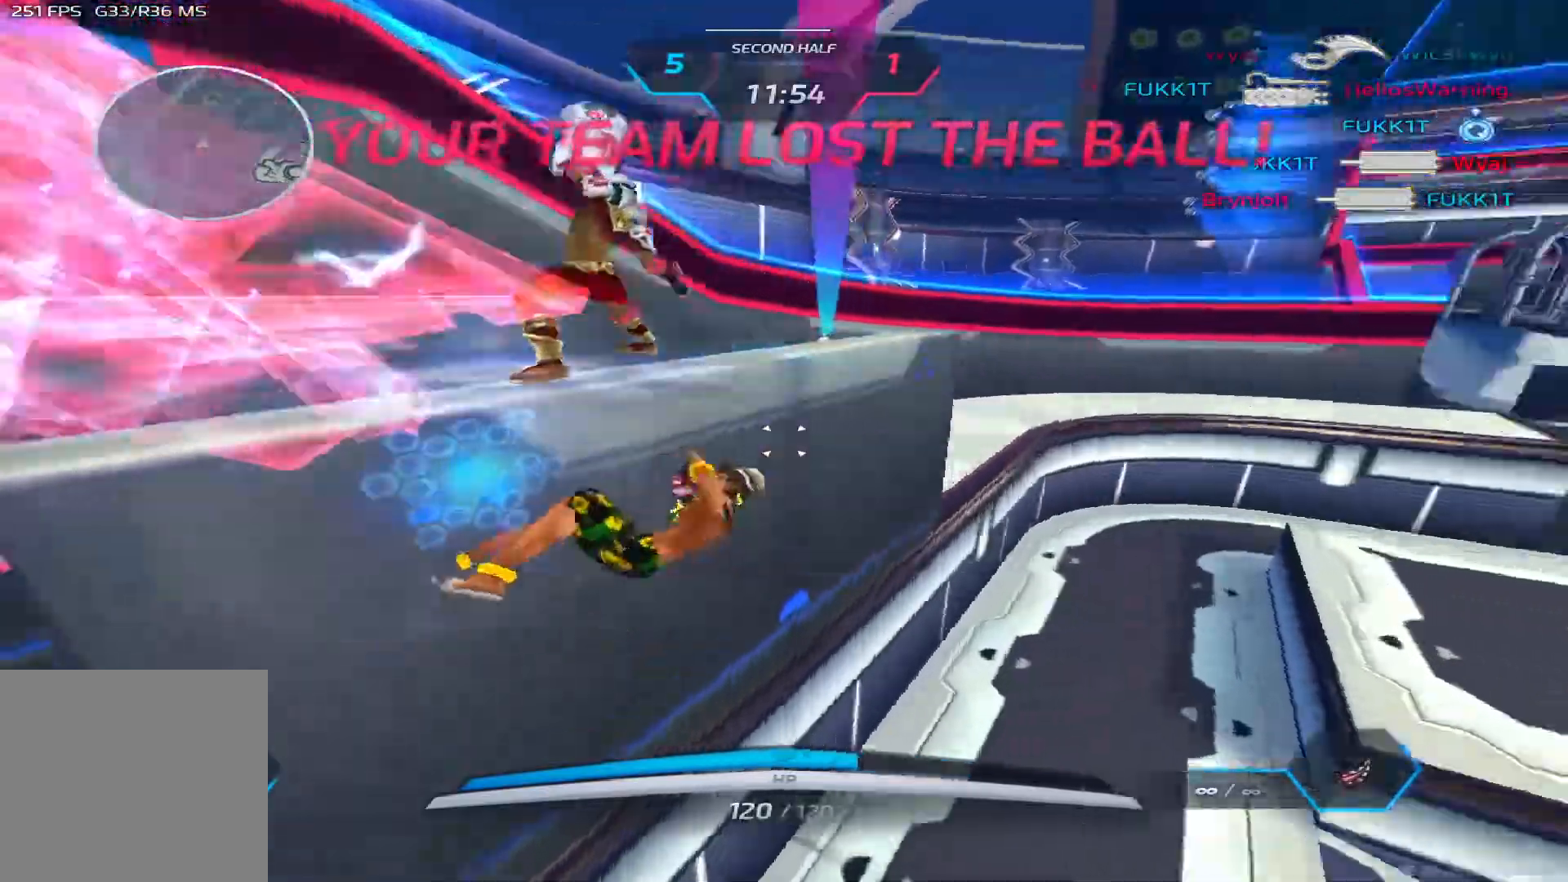
{"keys": ["d"], "events": [[67, "w", "up"]]}
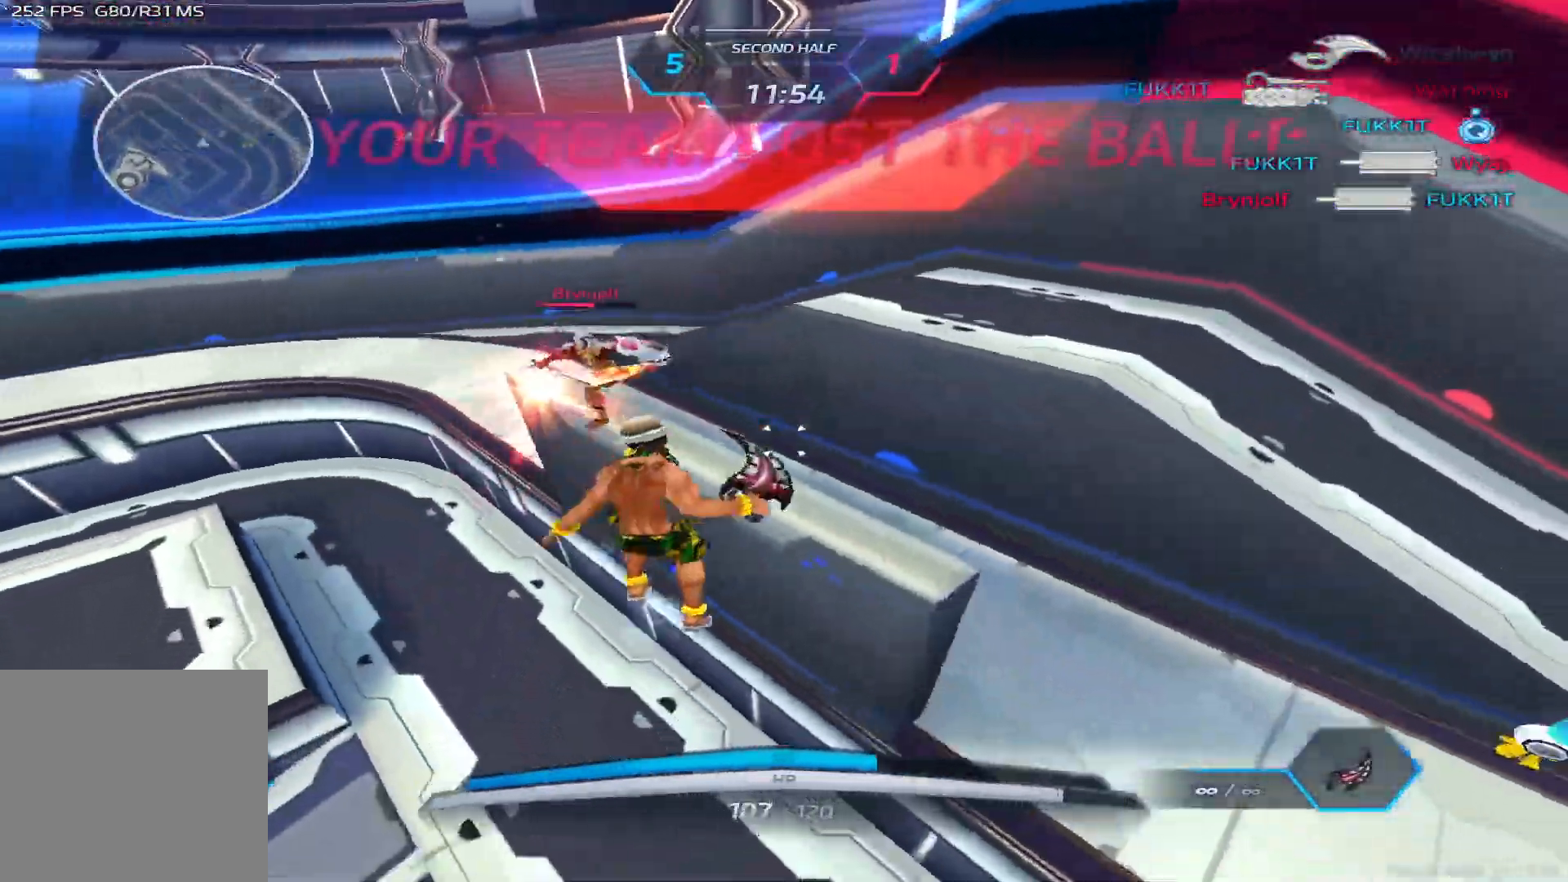
{"keys": ["d", "w"], "events": [[217, "w", "down"]]}
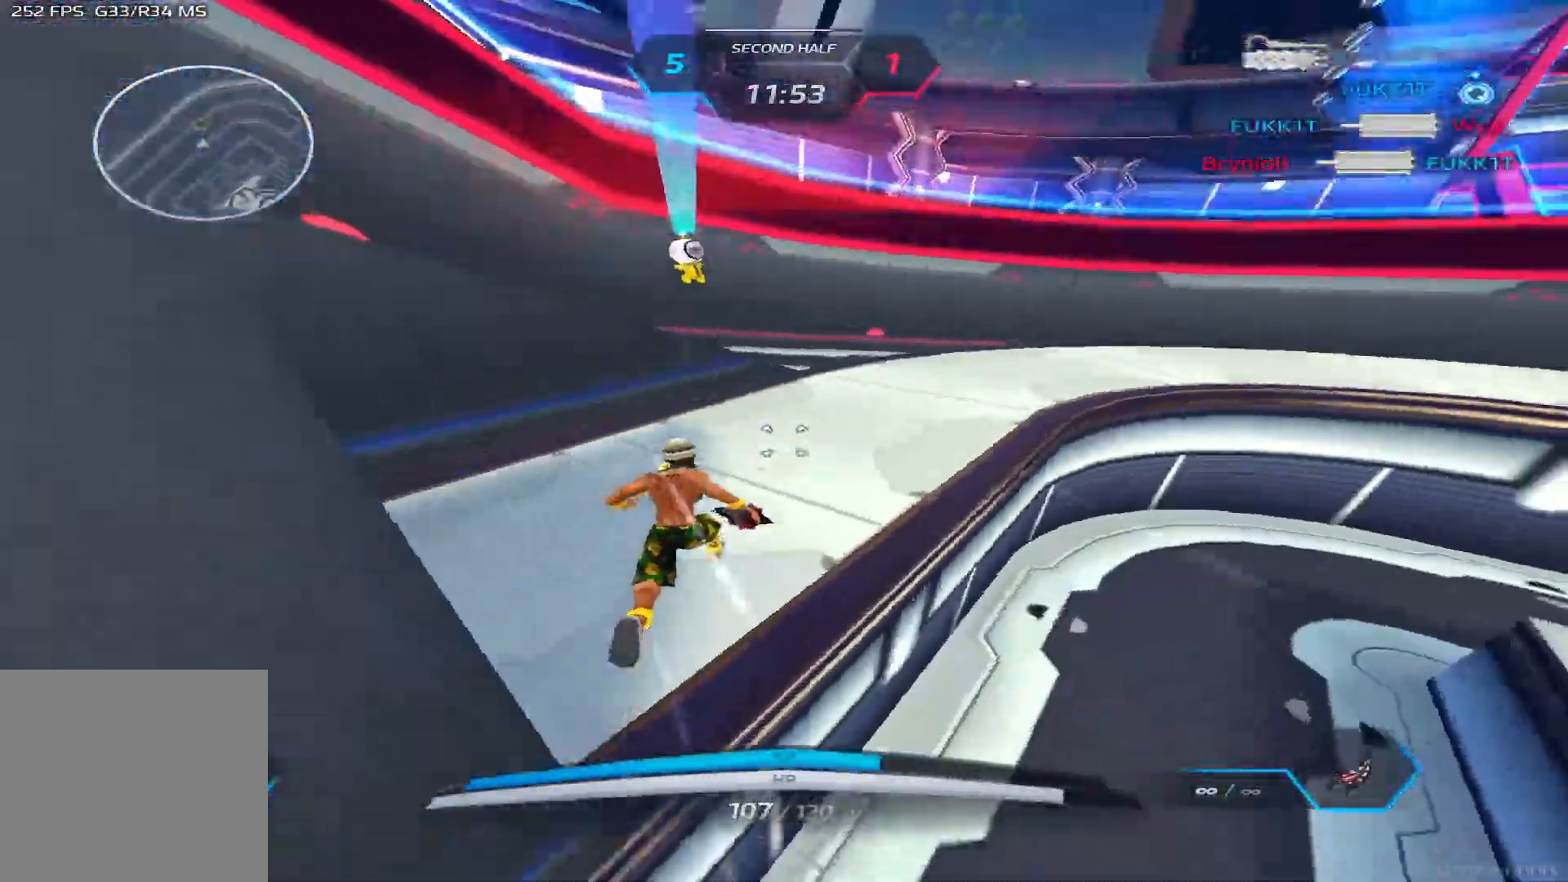
{"keys": ["2"], "events": [[100, "d", "up"], [217, "w", "up"], [450, "2", "down"]]}
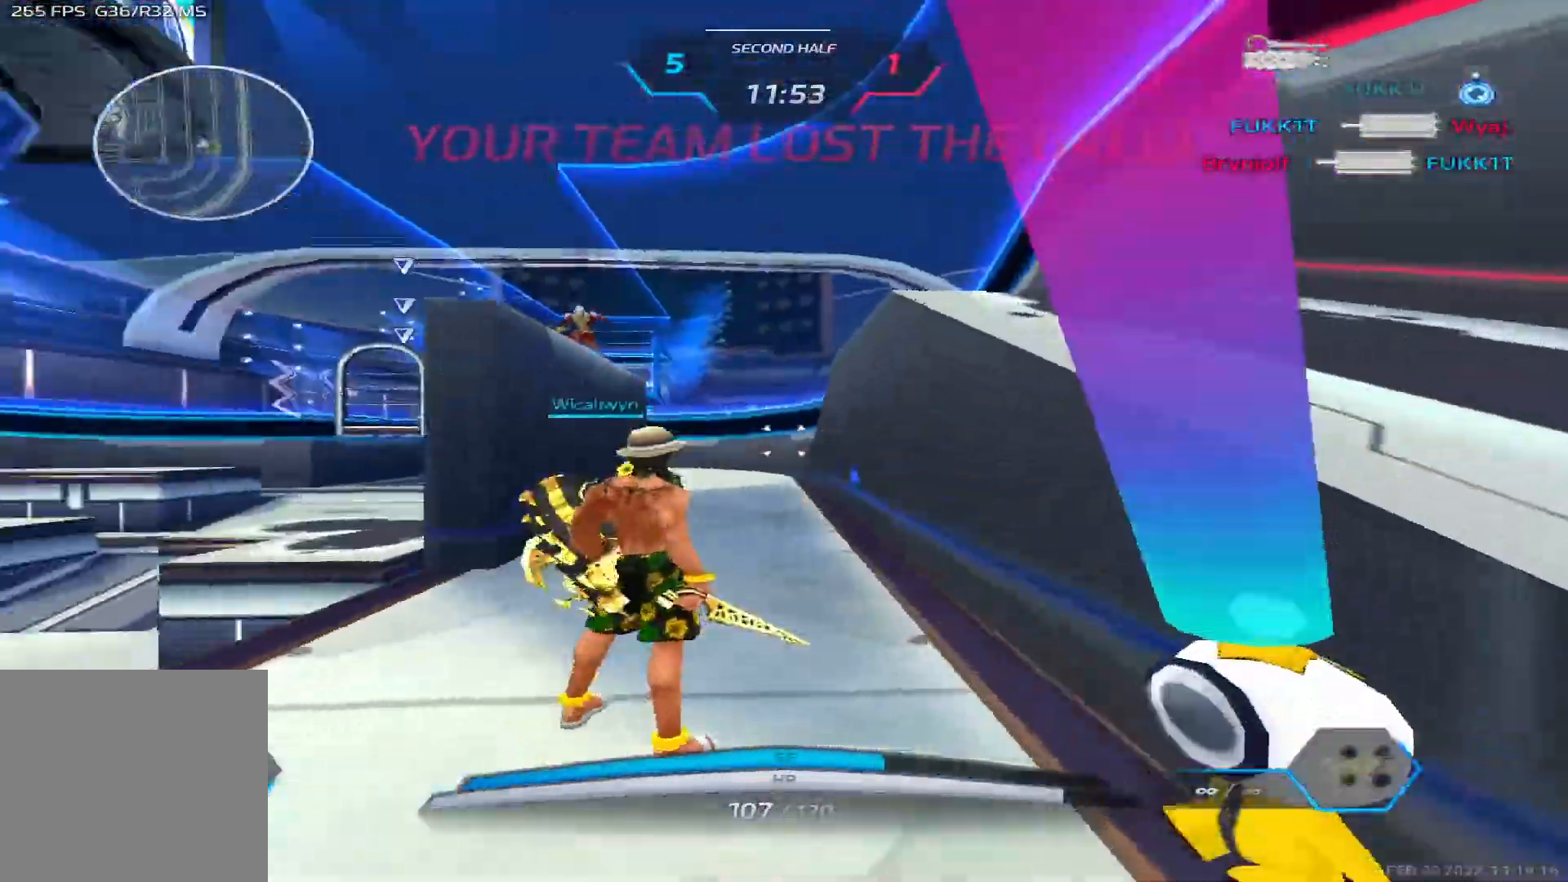
{"keys": ["s"], "events": [[17, "2", "up"], [133, "d", "down"], [300, "s", "down"], [350, "d", "up"]]}
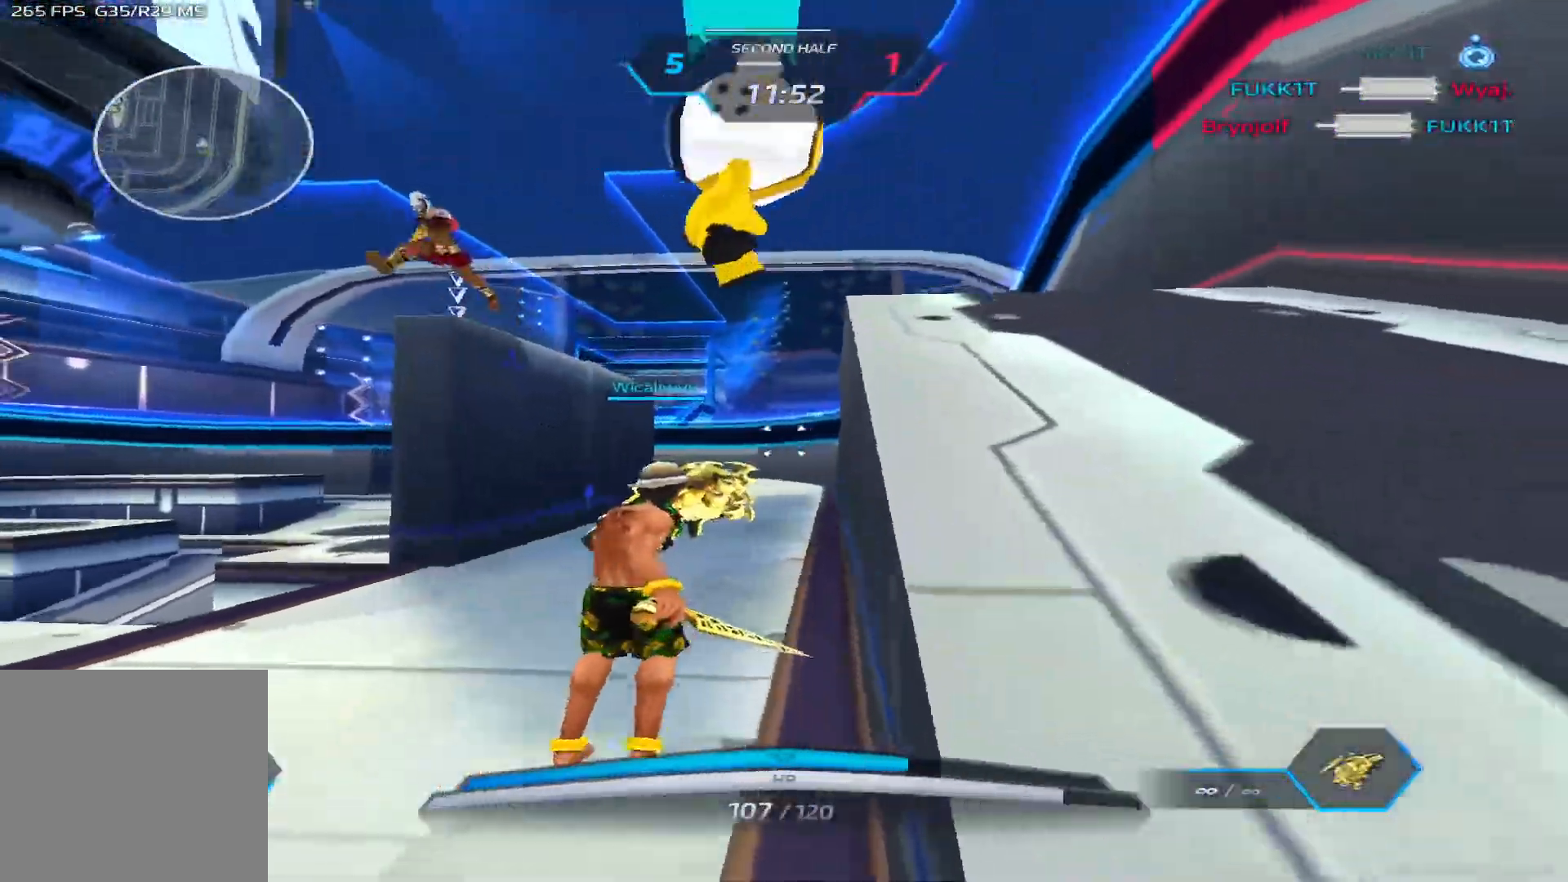
{"keys": ["s"], "events": [[100, "space", "down"], [133, "d", "down"], [200, "space", "up"], [383, "d", "up"]]}
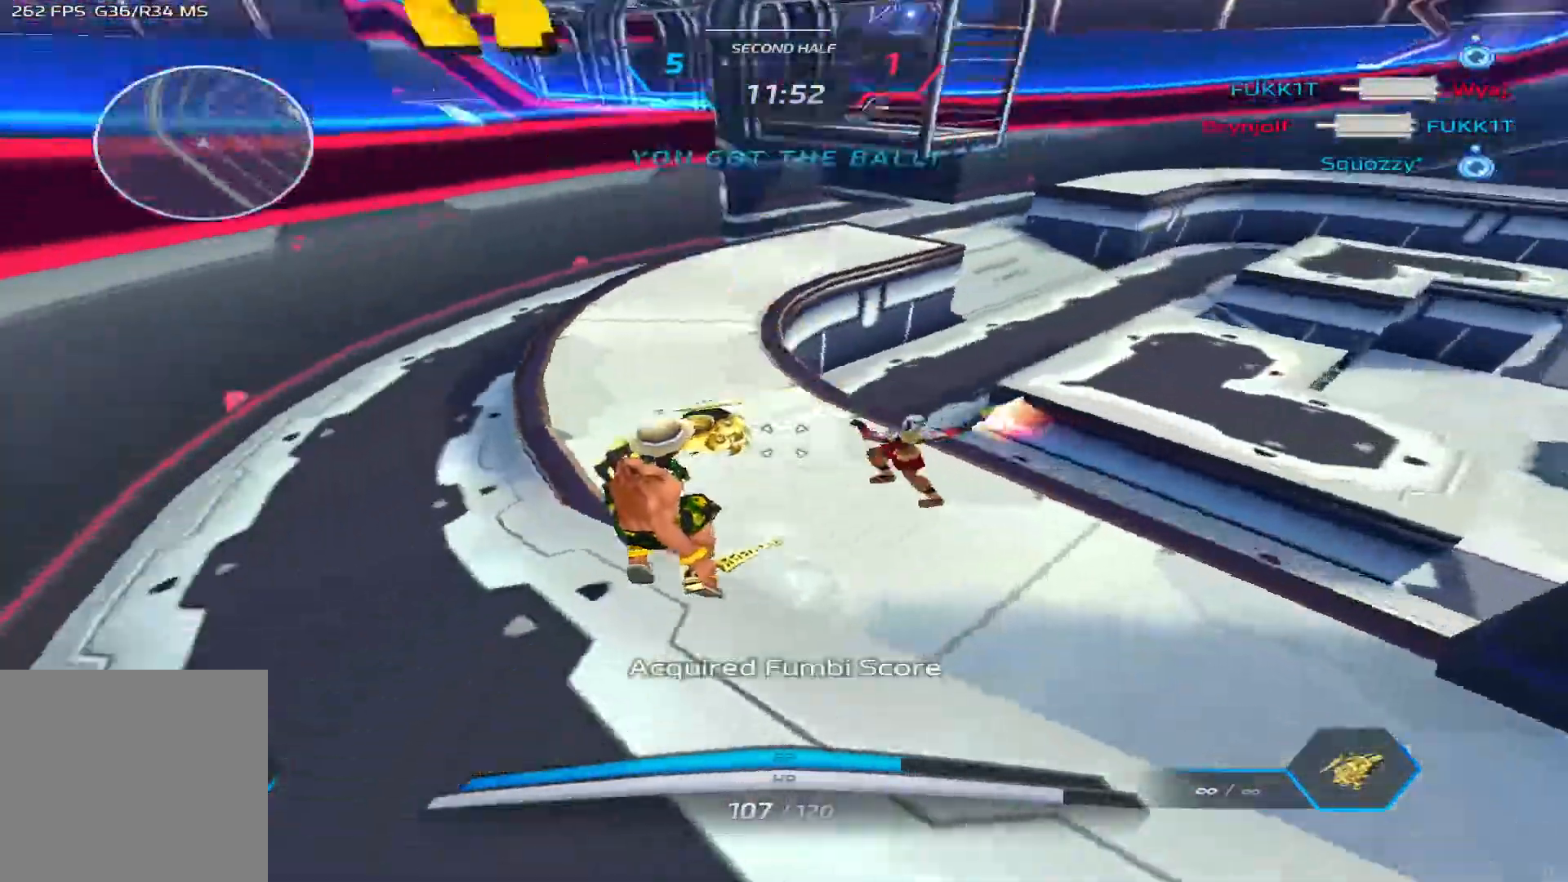
{"keys": ["d", "s"], "events": [[50, "d", "down"], [167, "d", "up"], [400, "d", "down"]]}